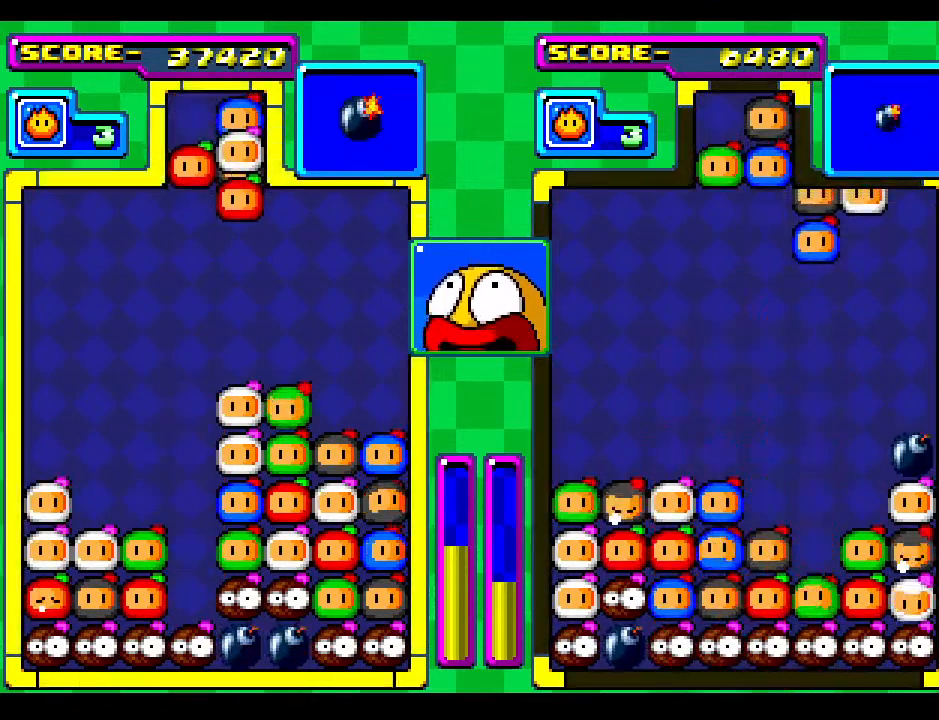
Gameplay with a controller; each line is a JSON object with the inputs held at the frame after it. "events" lists button and stick changes between this image and that frame as [ms after this image, input, new state], when the widget could be followed in between. Not read: L3 R3 other_buttons.
{"buttons": [], "events": [[367, "DPAD_LEFT", "down"], [483, "DPAD_LEFT", "up"]]}
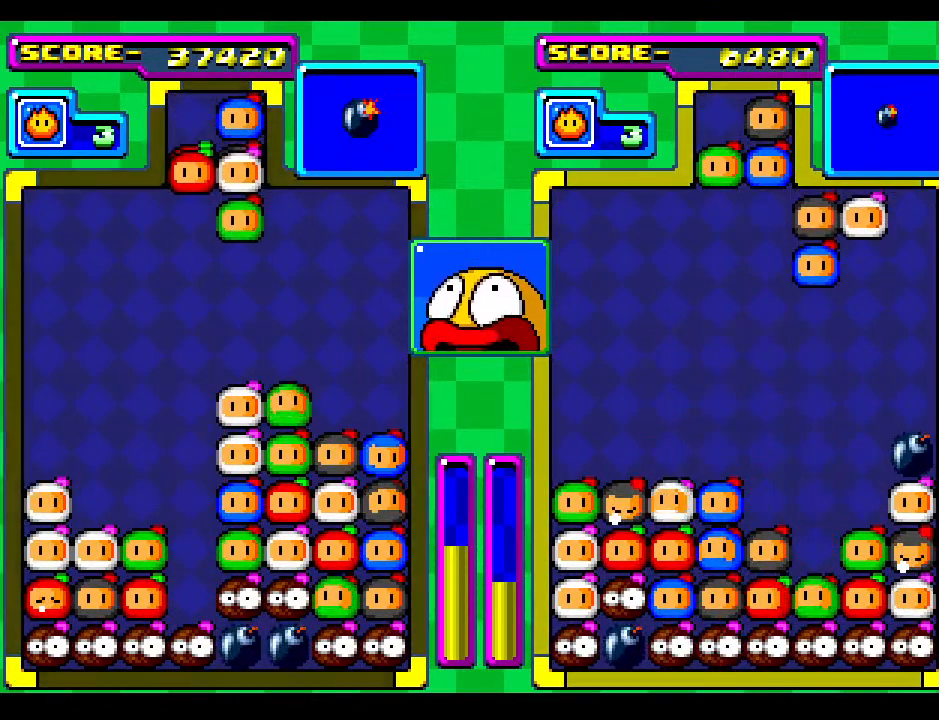
{"buttons": ["DPAD_DOWN"], "events": [[267, "DPAD_DOWN", "down"]]}
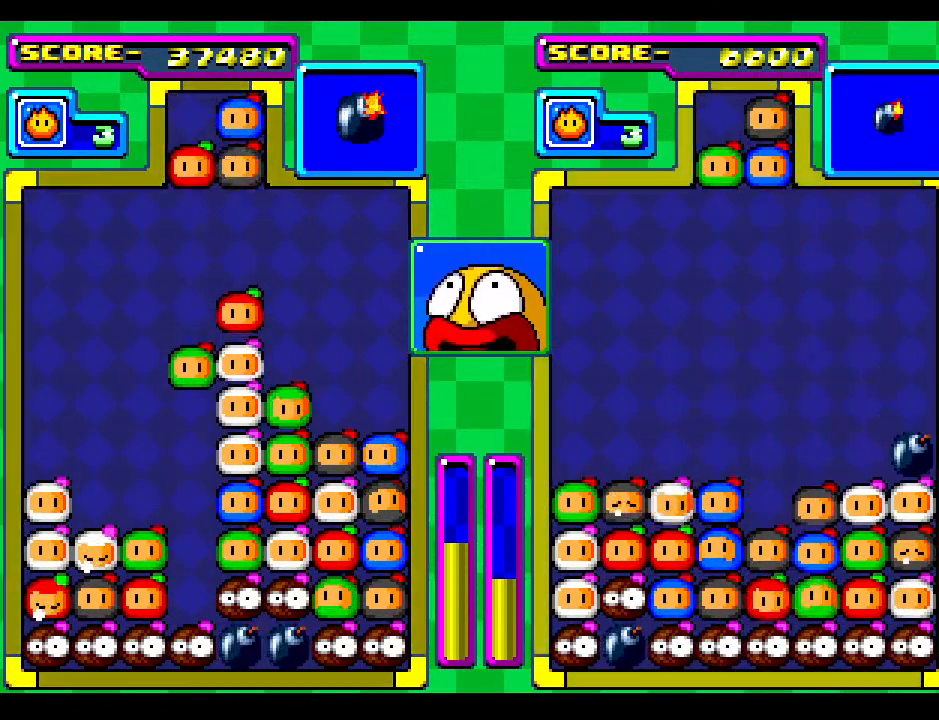
{"buttons": [], "events": [[283, "DPAD_DOWN", "up"]]}
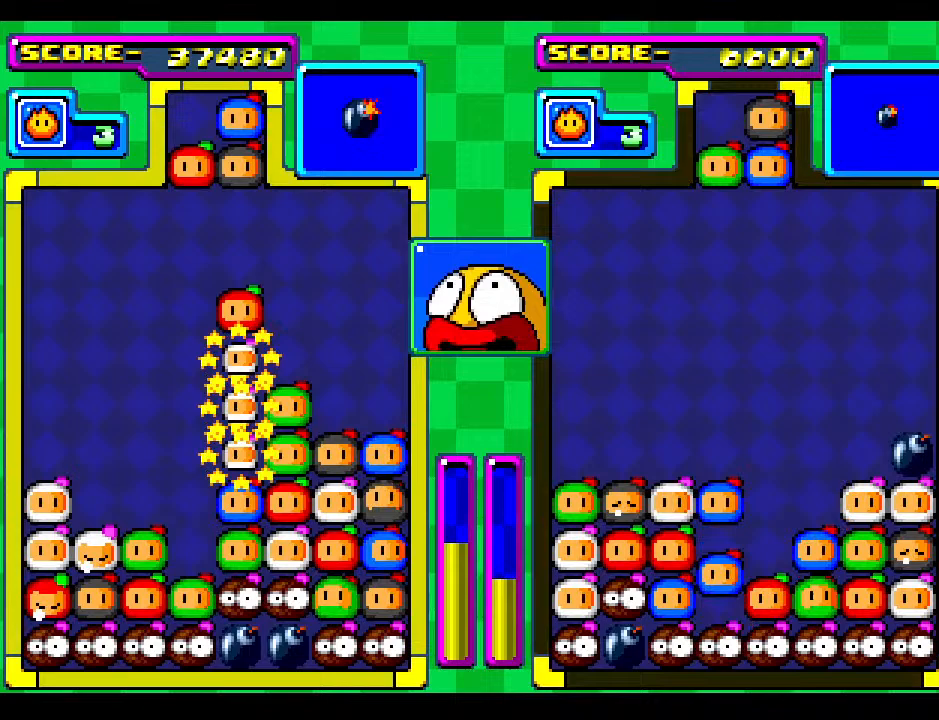
{"buttons": [], "events": [[33, "DPAD_DOWN", "down"], [300, "DPAD_DOWN", "up"]]}
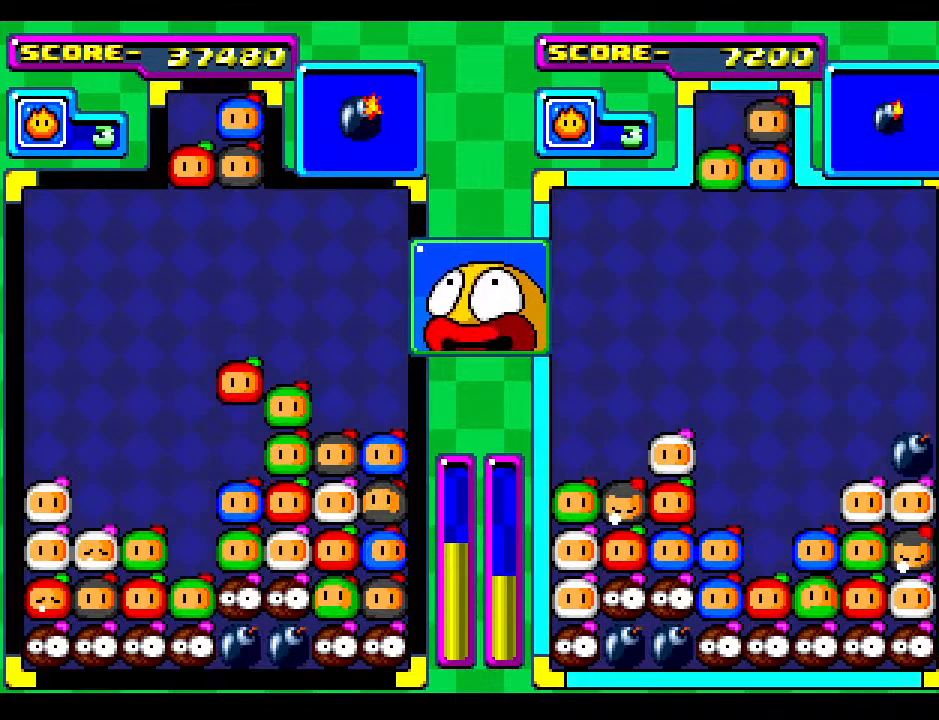
{"buttons": [], "events": []}
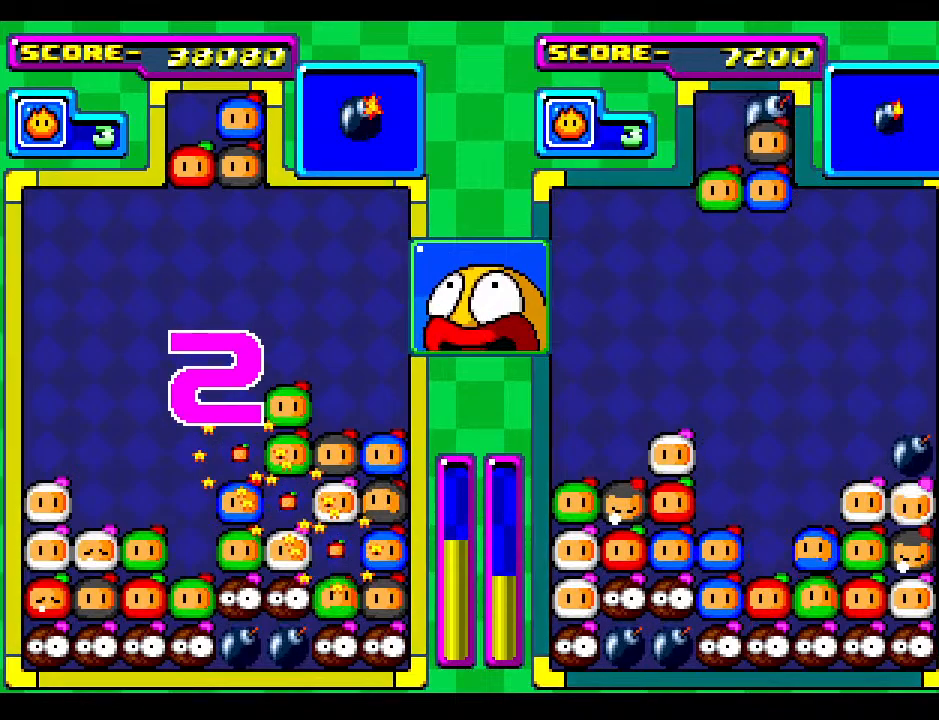
{"buttons": [], "events": []}
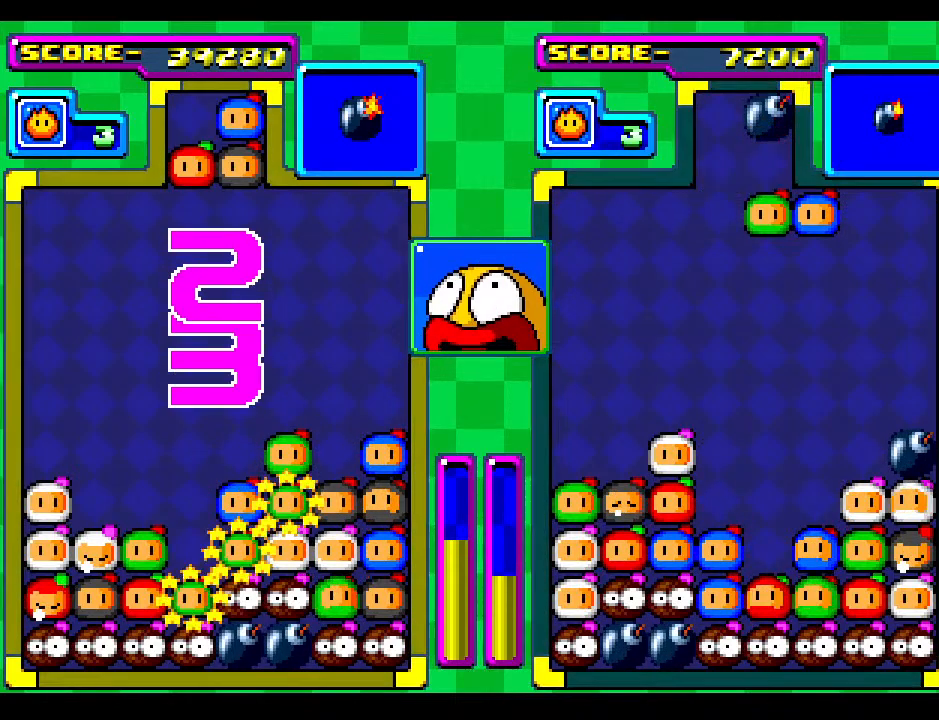
{"buttons": [], "events": []}
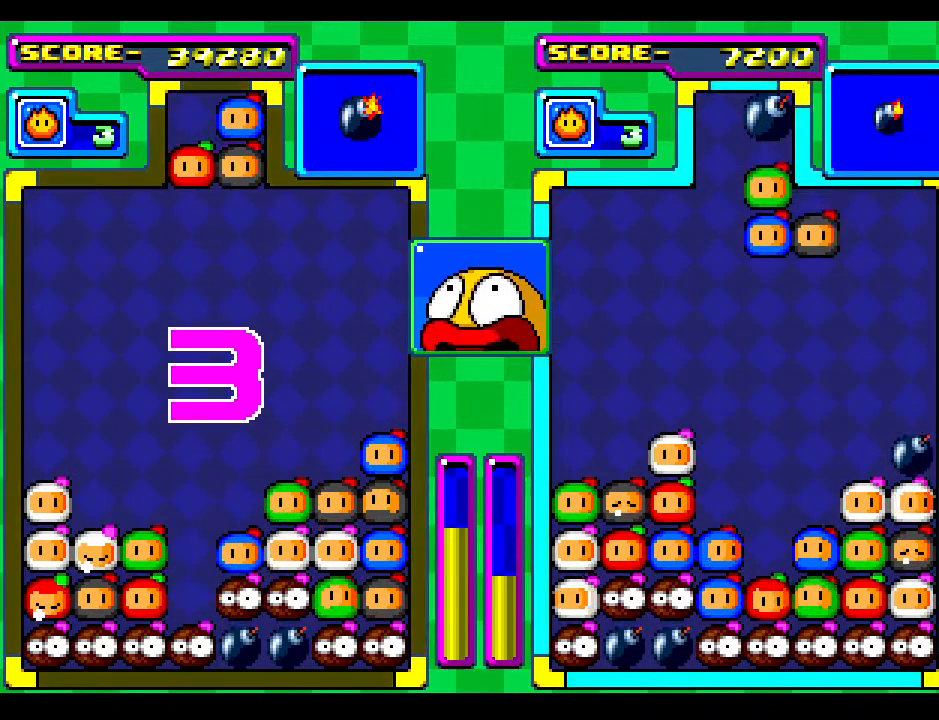
{"buttons": [], "events": []}
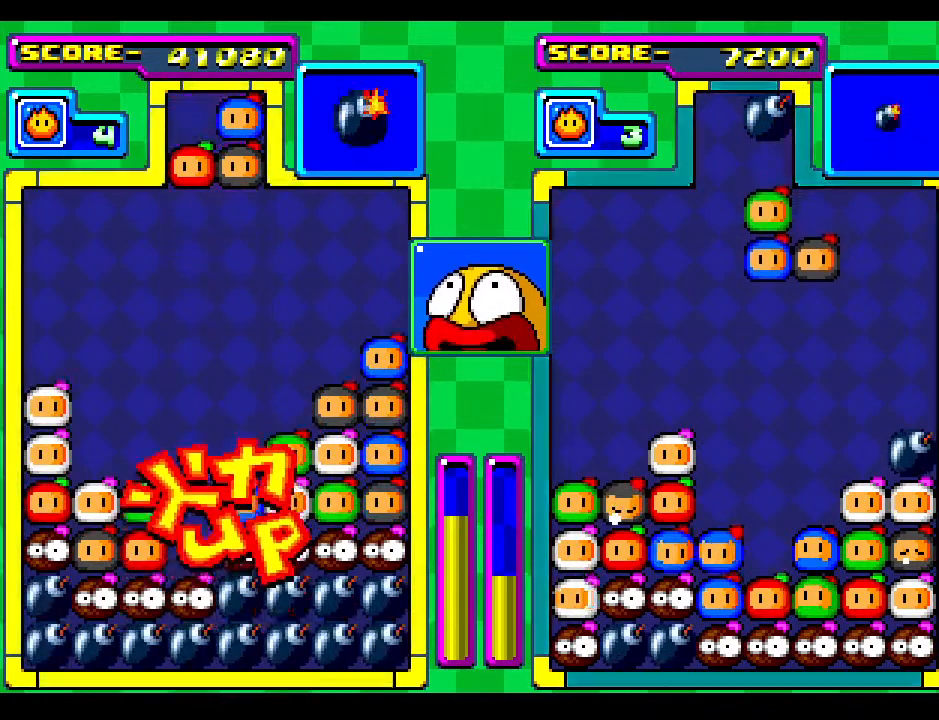
{"buttons": [], "events": [[333, "DPAD_DOWN", "down"], [467, "DPAD_DOWN", "up"]]}
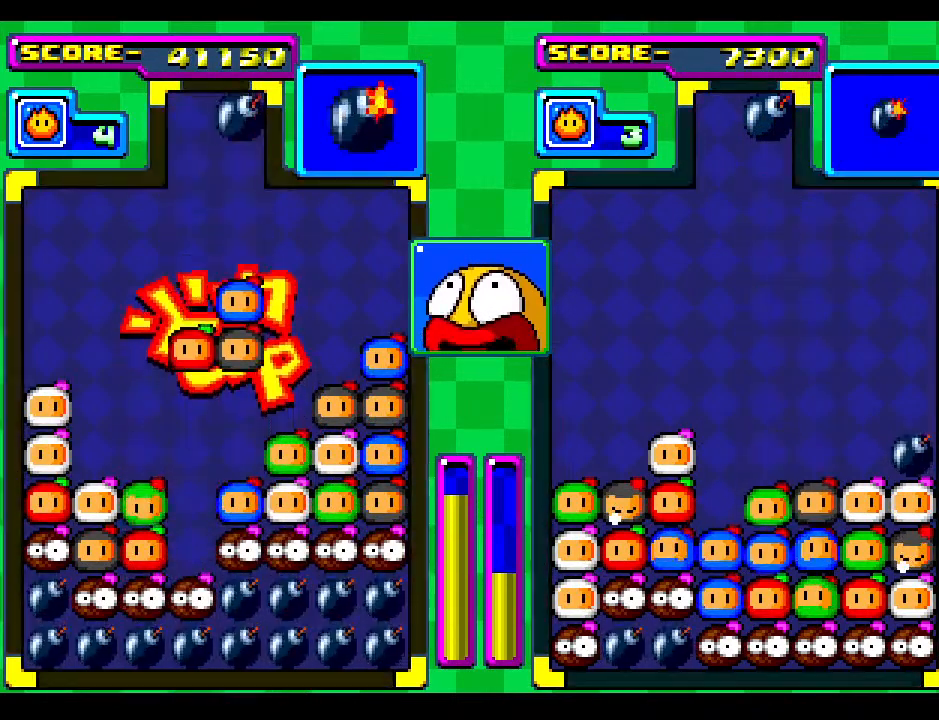
{"buttons": [], "events": [[350, "DPAD_LEFT", "down"], [467, "DPAD_LEFT", "up"]]}
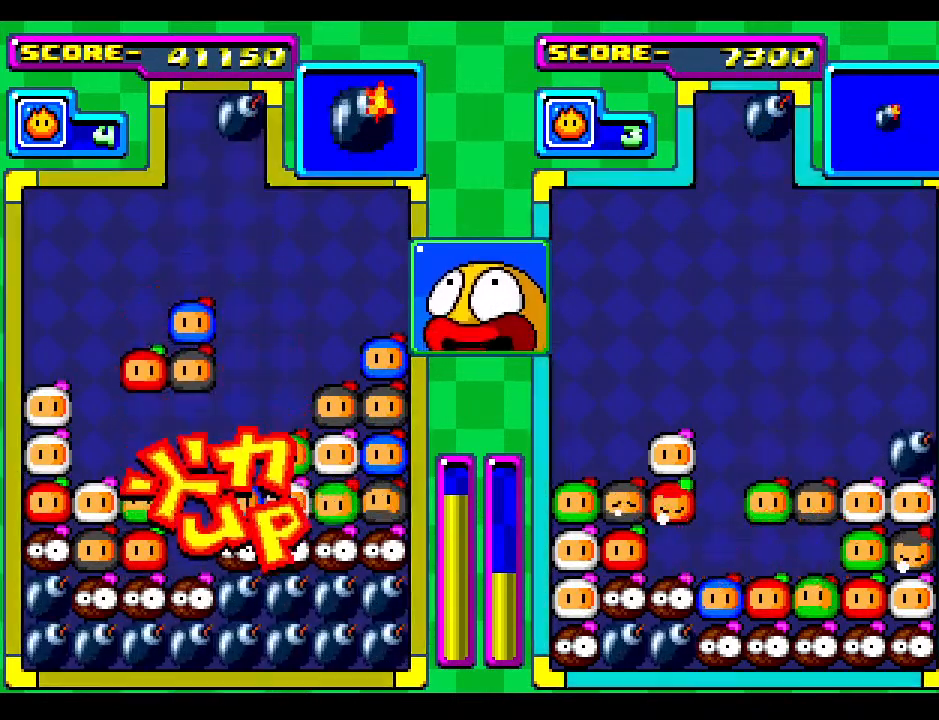
{"buttons": [], "events": [[167, "DPAD_DOWN", "down"], [500, "DPAD_DOWN", "up"]]}
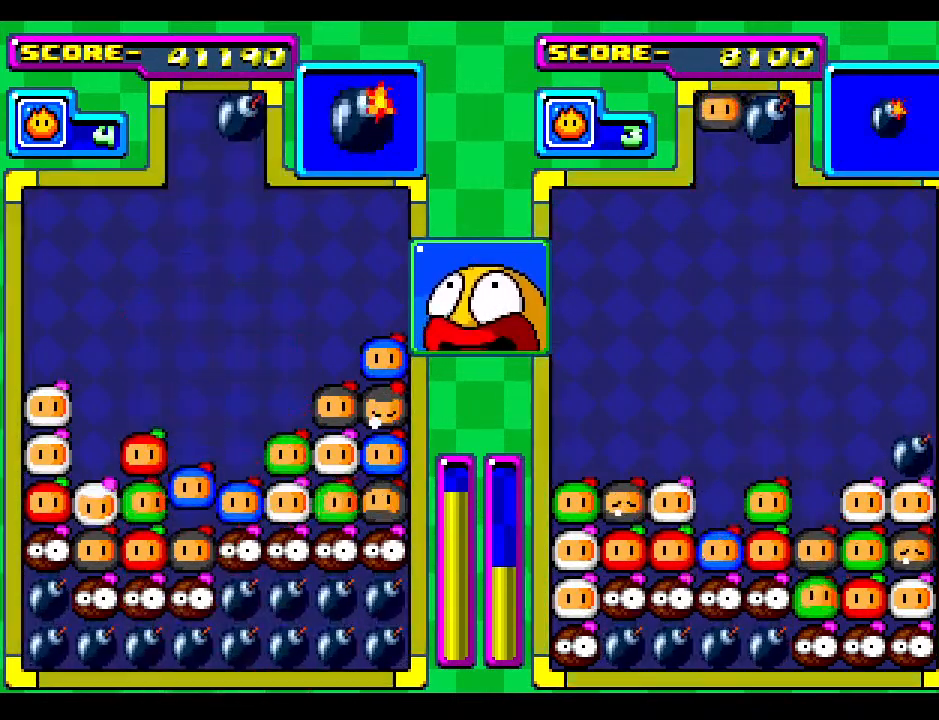
{"buttons": [], "events": []}
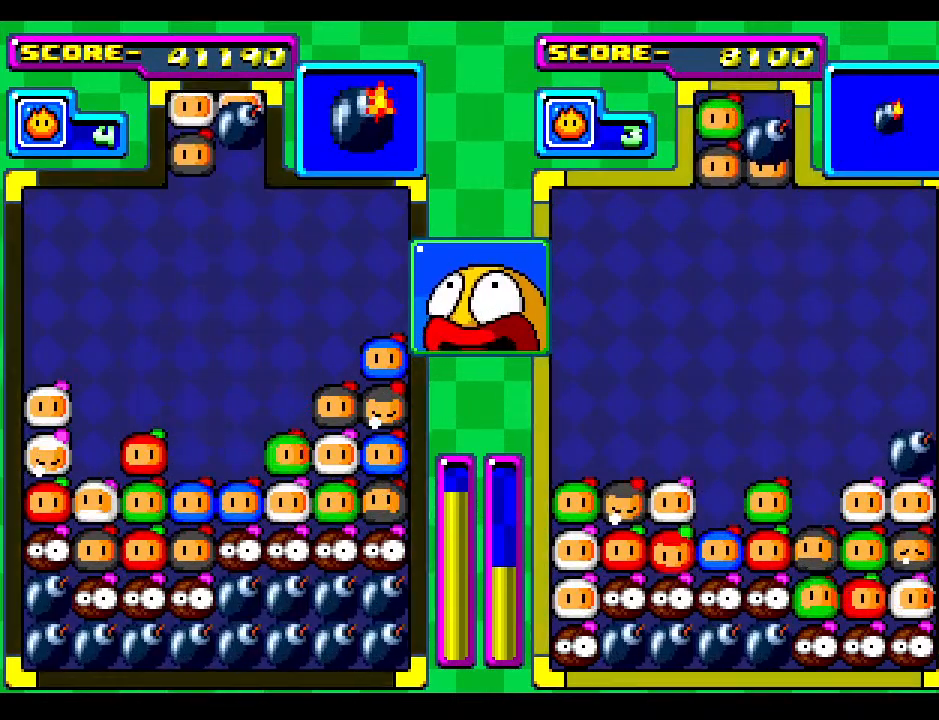
{"buttons": [], "events": [[350, "DPAD_RIGHT", "down"], [450, "DPAD_RIGHT", "up"]]}
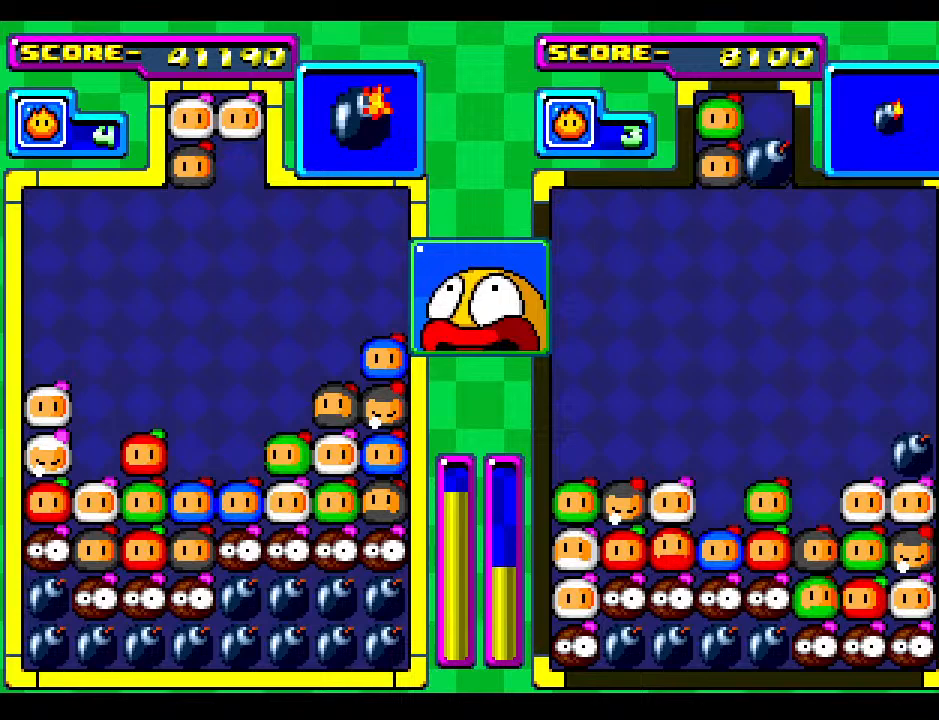
{"buttons": [], "events": [[317, "DPAD_LEFT", "down"], [450, "DPAD_LEFT", "up"]]}
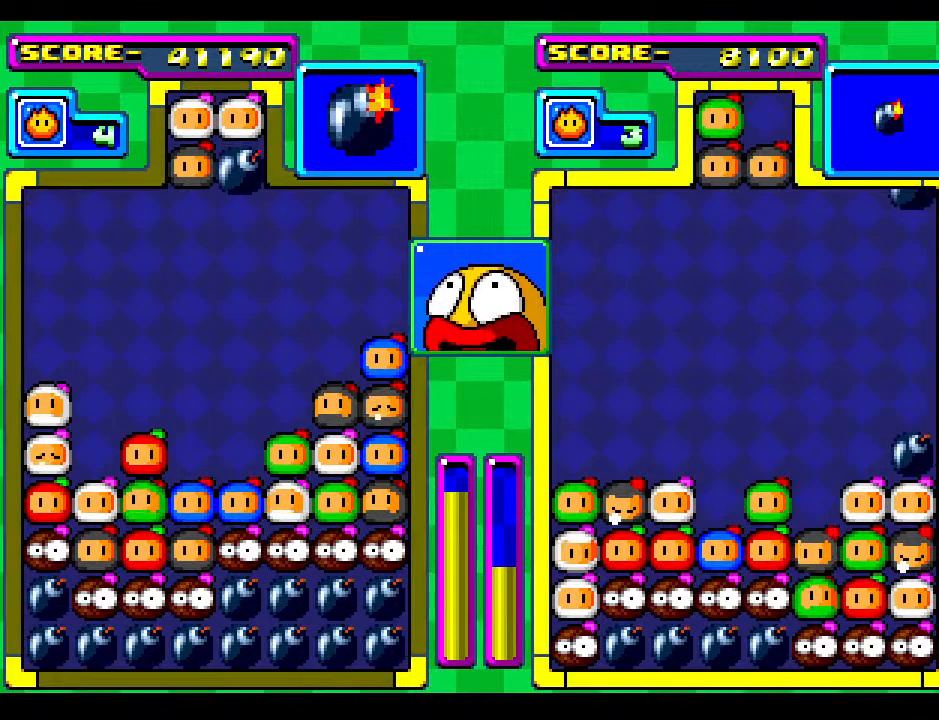
{"buttons": [], "events": [[83, "DPAD_DOWN", "down"], [383, "DPAD_DOWN", "up"]]}
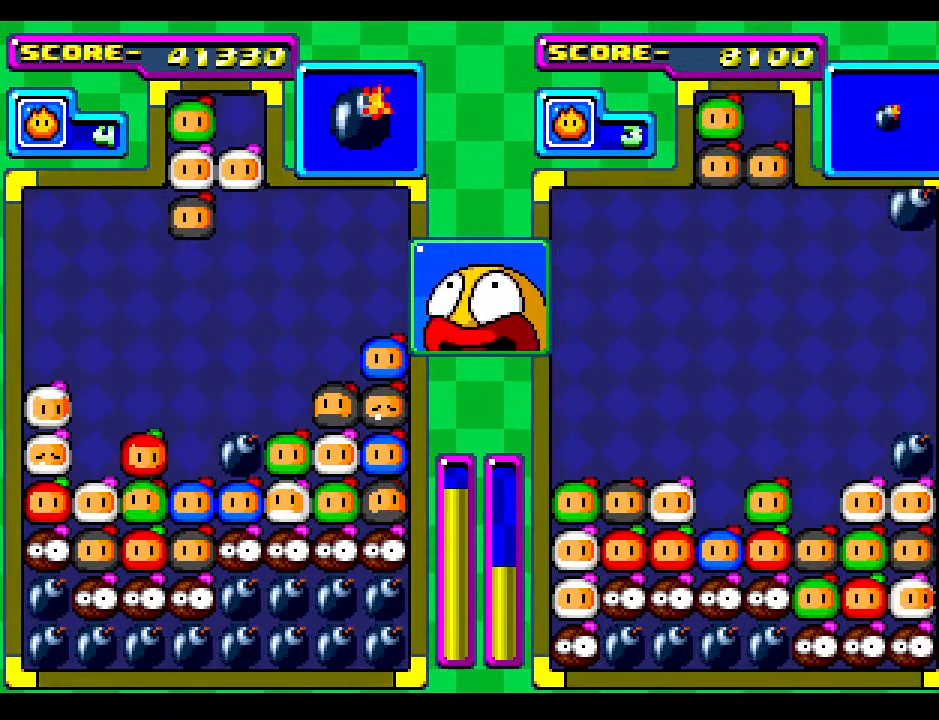
{"buttons": [], "events": [[400, "DPAD_RIGHT", "down"], [417, "DPAD_RIGHT", "up"]]}
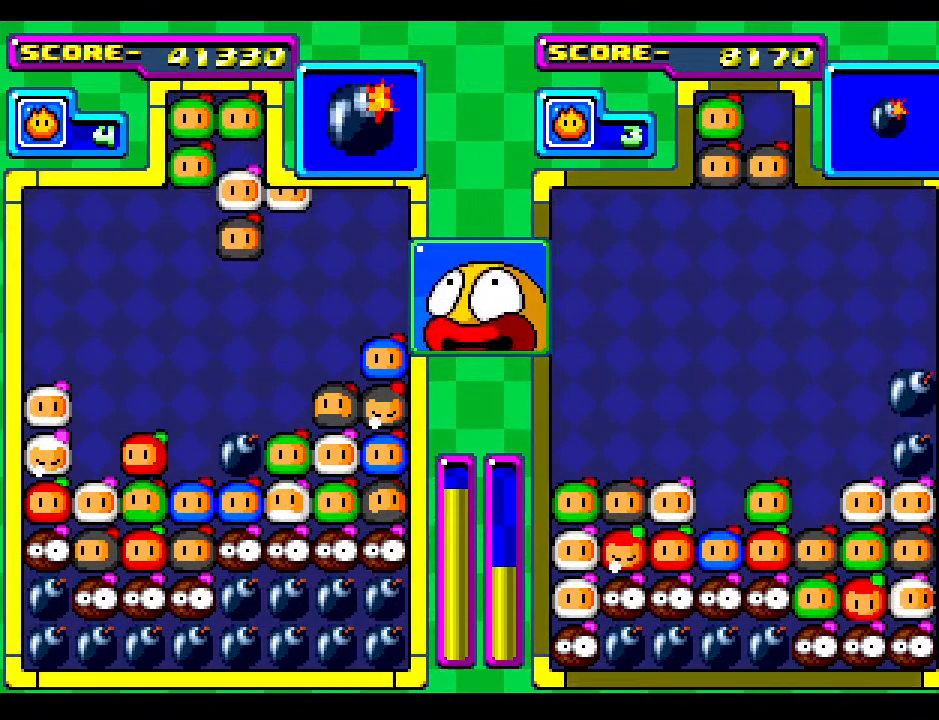
{"buttons": [], "events": []}
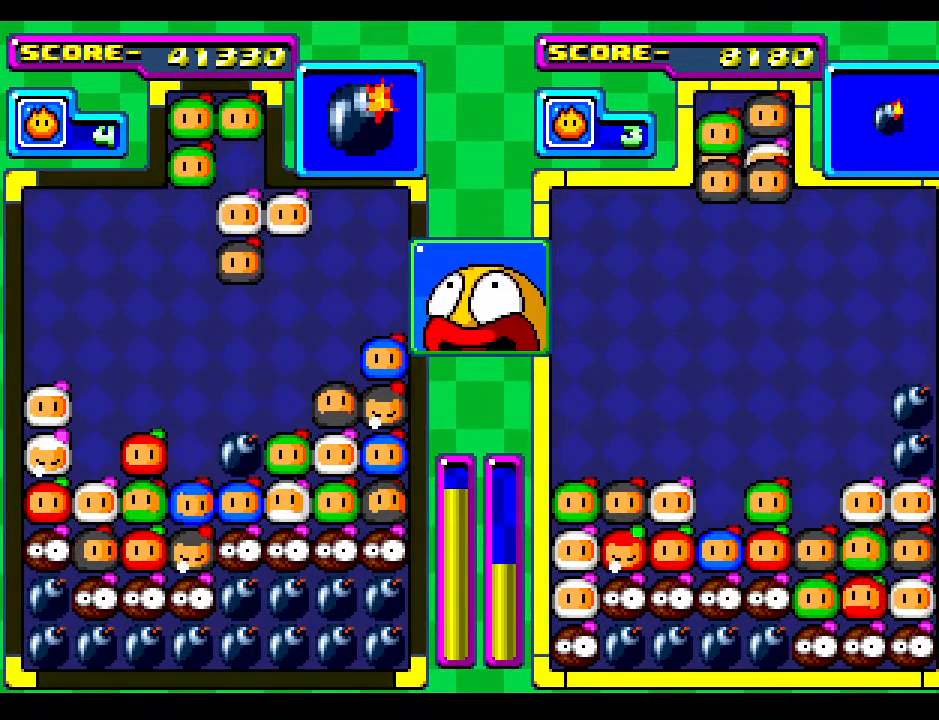
{"buttons": [], "events": [[67, "DPAD_LEFT", "down"], [183, "DPAD_LEFT", "up"], [400, "DPAD_RIGHT", "down"], [450, "DPAD_RIGHT", "up"]]}
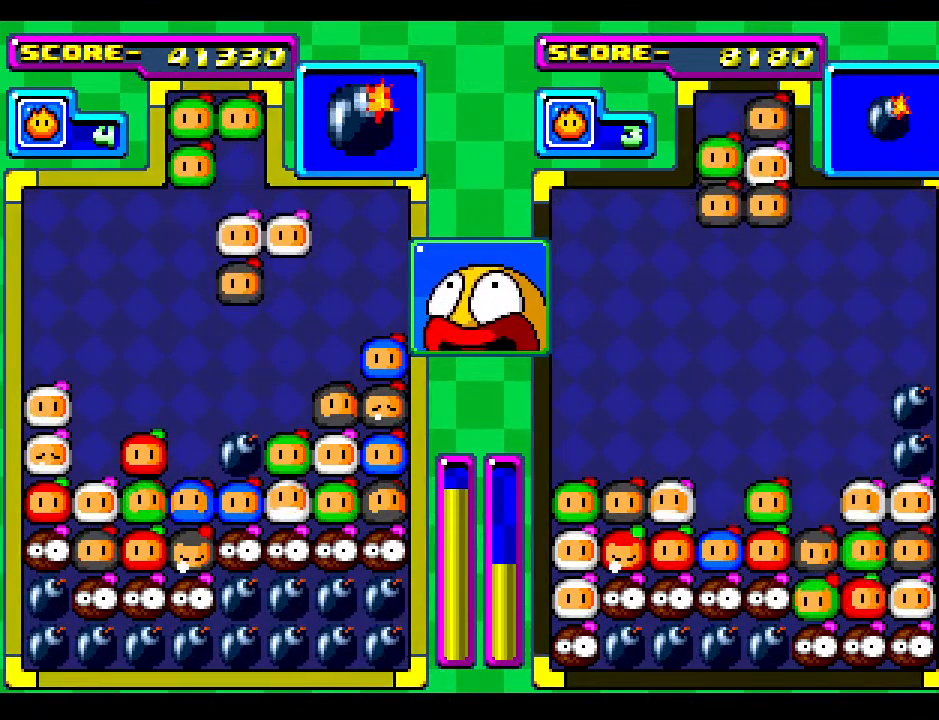
{"buttons": [], "events": []}
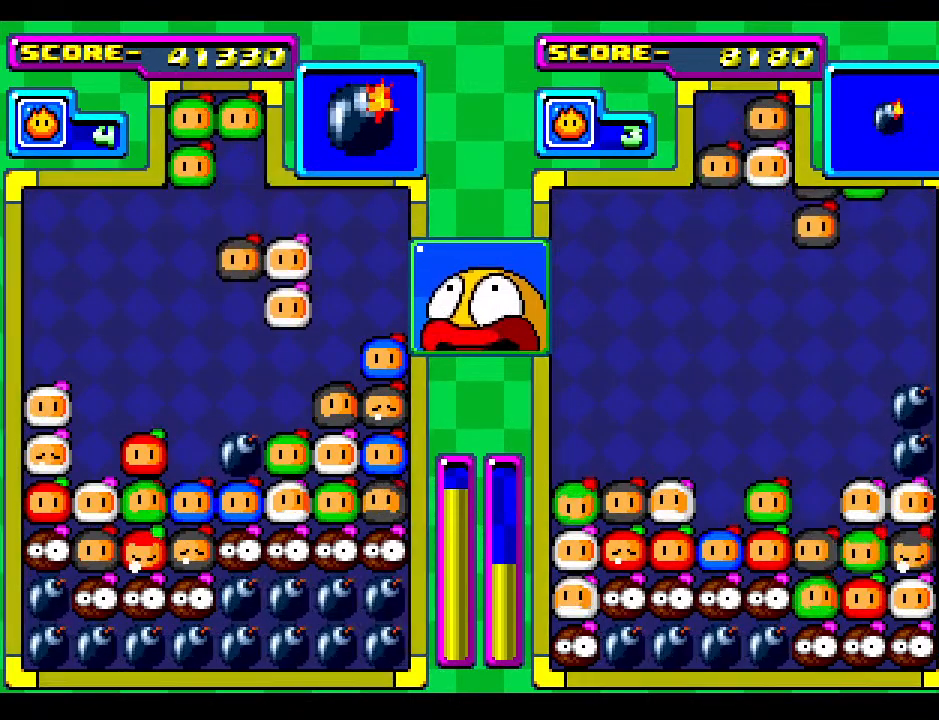
{"buttons": [], "events": []}
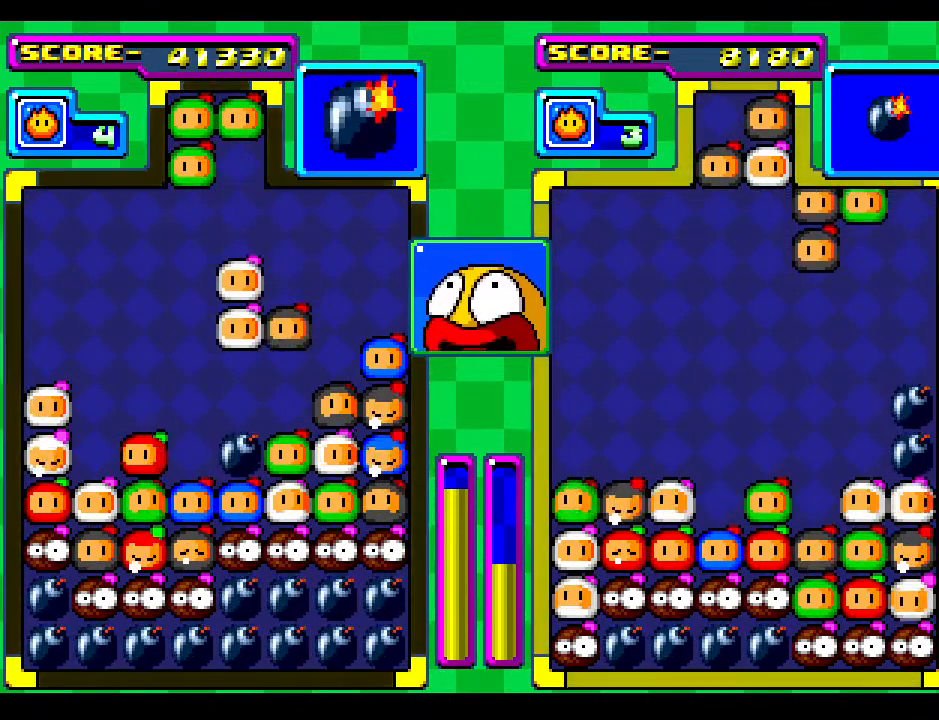
{"buttons": [], "events": []}
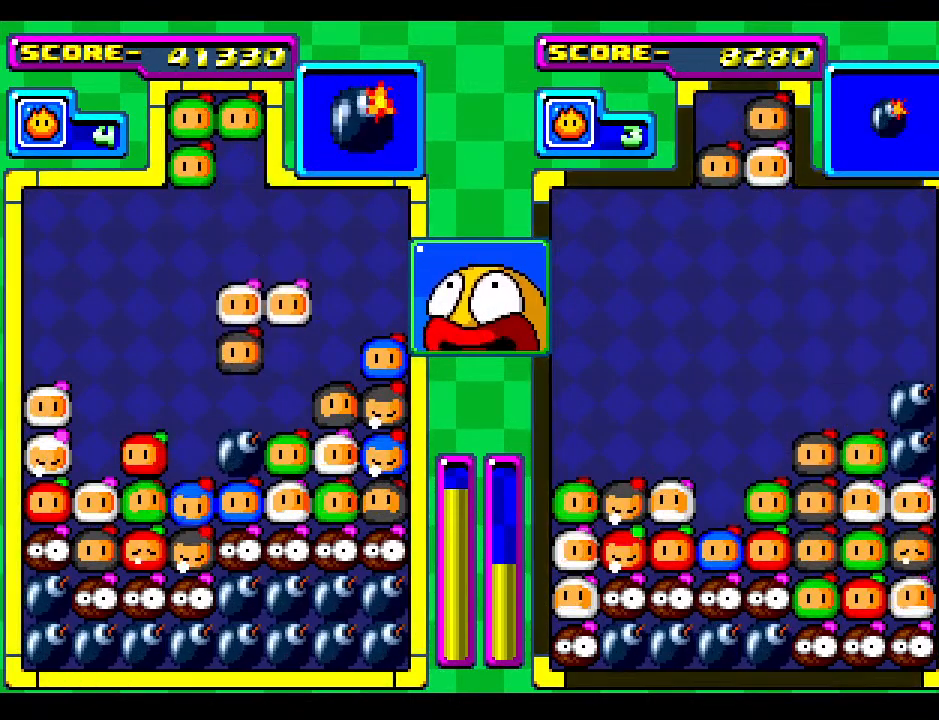
{"buttons": [], "events": [[67, "DPAD_DOWN", "down"], [267, "DPAD_DOWN", "up"]]}
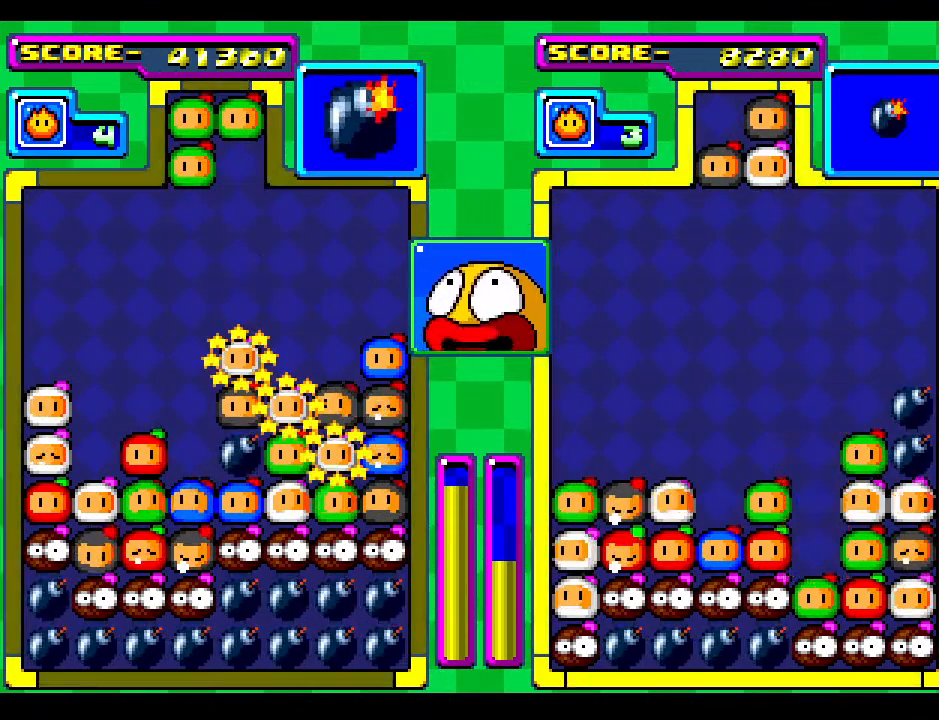
{"buttons": [], "events": [[17, "DPAD_DOWN", "down"], [150, "DPAD_DOWN", "up"], [233, "DPAD_DOWN", "down"], [383, "DPAD_DOWN", "up"]]}
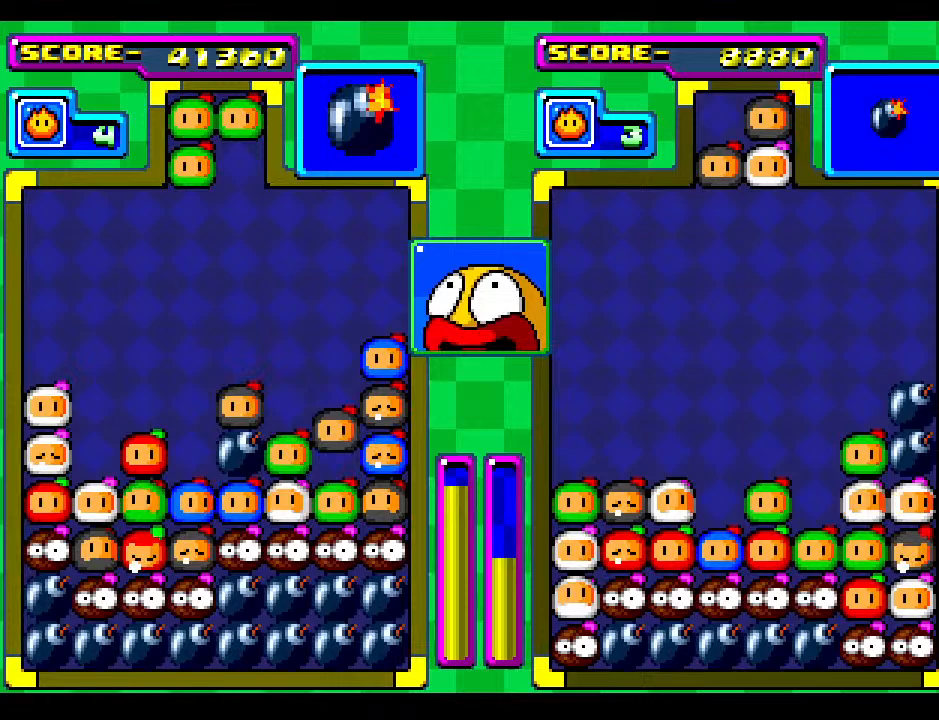
{"buttons": [], "events": []}
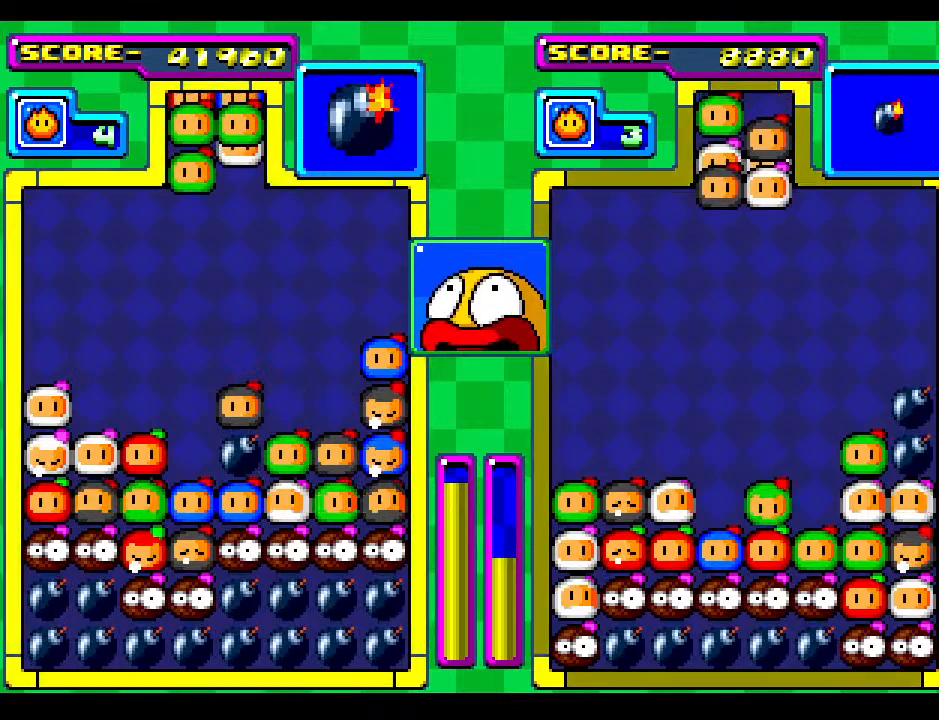
{"buttons": [], "events": [[33, "DPAD_DOWN", "down"], [117, "DPAD_DOWN", "up"], [317, "DPAD_RIGHT", "down"], [417, "DPAD_RIGHT", "up"]]}
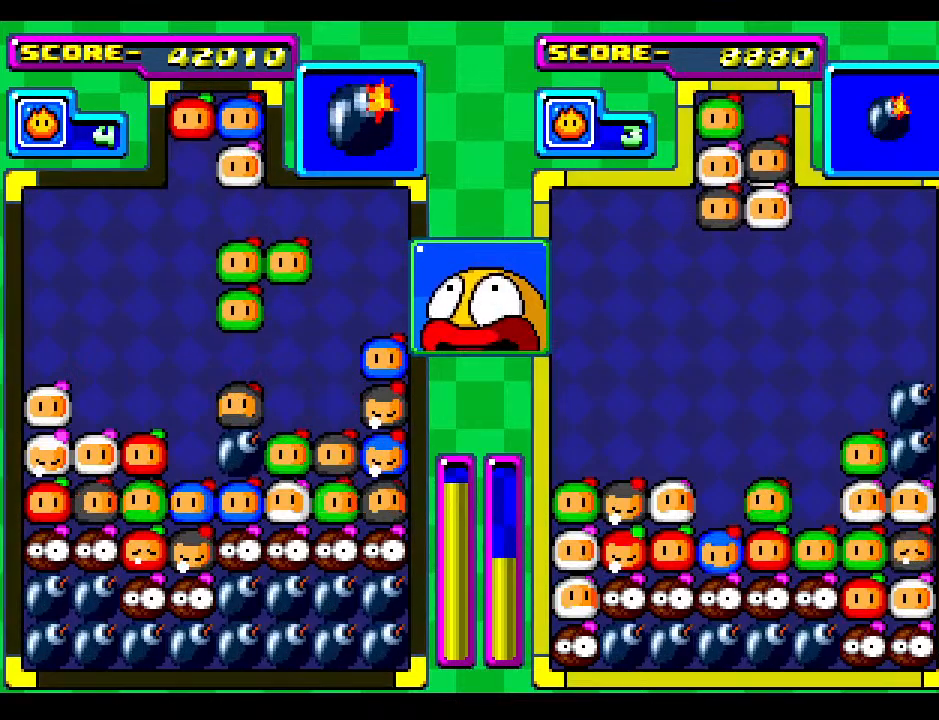
{"buttons": [], "events": [[67, "DPAD_RIGHT", "down"], [167, "DPAD_RIGHT", "up"]]}
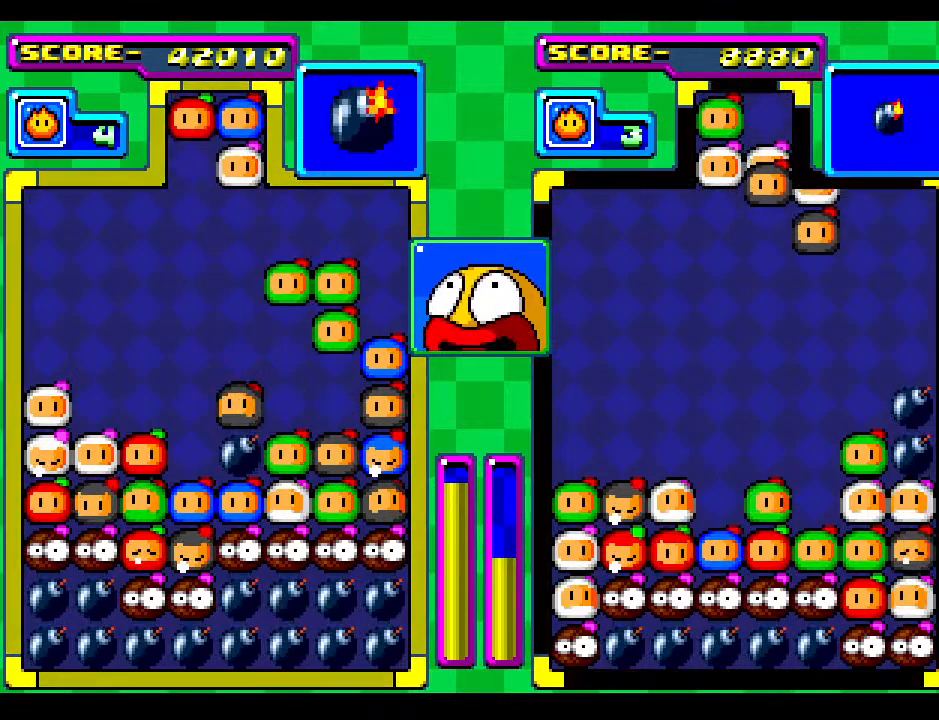
{"buttons": ["DPAD_DOWN"], "events": [[333, "DPAD_DOWN", "down"]]}
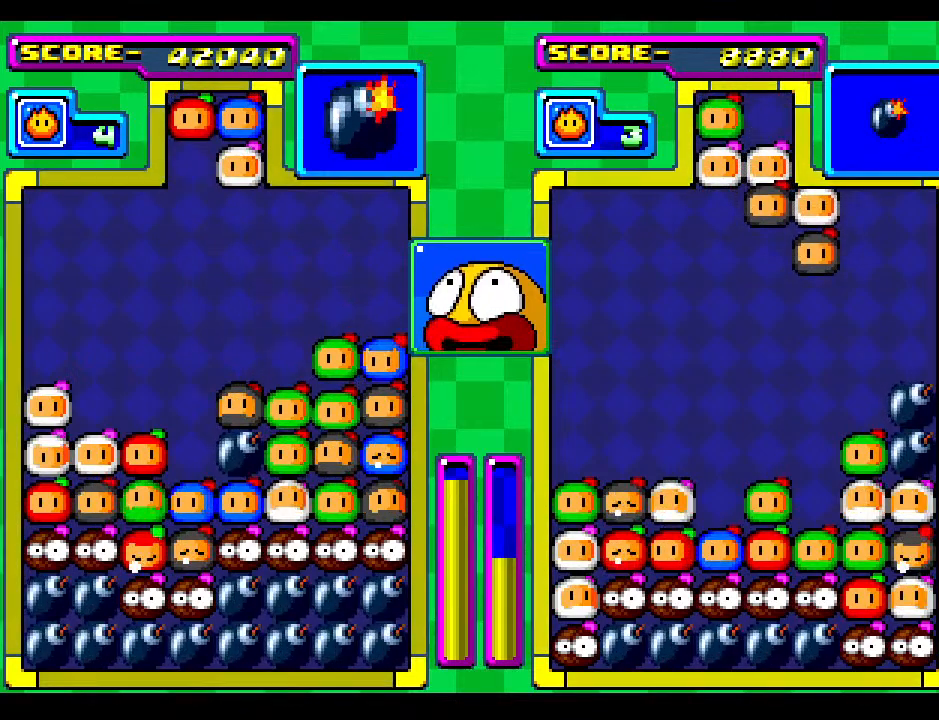
{"buttons": [], "events": [[117, "DPAD_DOWN", "up"], [183, "DPAD_DOWN", "down"], [383, "DPAD_DOWN", "up"]]}